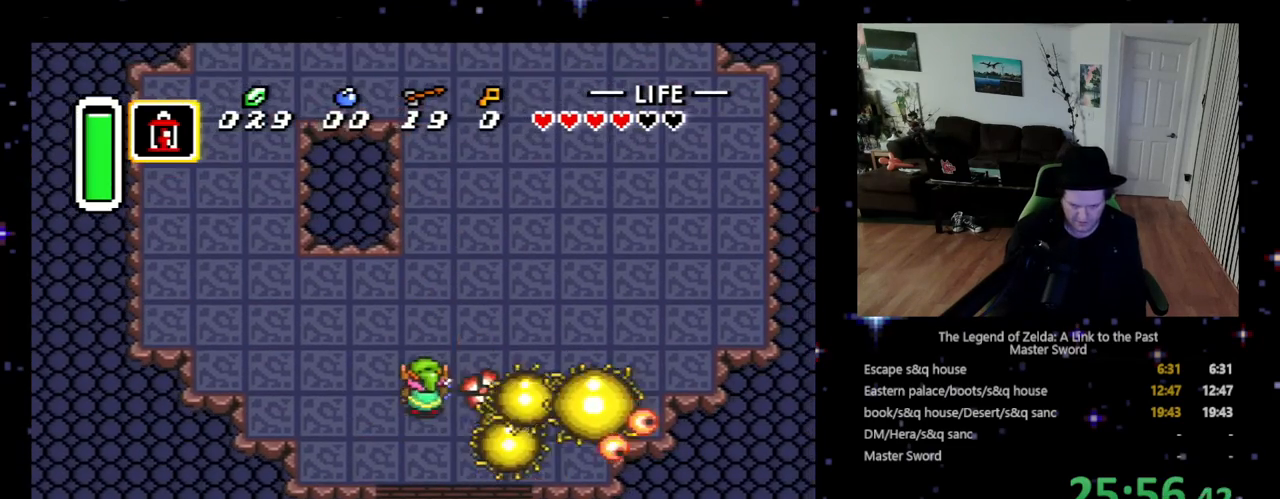
Gameplay with a controller (Nintendo layout); each line is a JSON object with the inputs held at the frame after it. "events" lists button and stick changes between this image and that frame as [ms after this image, input, new state], when the widget could be followed in between. Not read: L3 R3.
{"buttons": [], "events": [[67, "DPAD_RIGHT", "down"], [133, "B", "down"], [200, "DPAD_RIGHT", "up"], [267, "B", "up"], [267, "DPAD_RIGHT", "down"], [333, "DPAD_RIGHT", "up"], [400, "DPAD_RIGHT", "down"], [500, "DPAD_RIGHT", "up"]]}
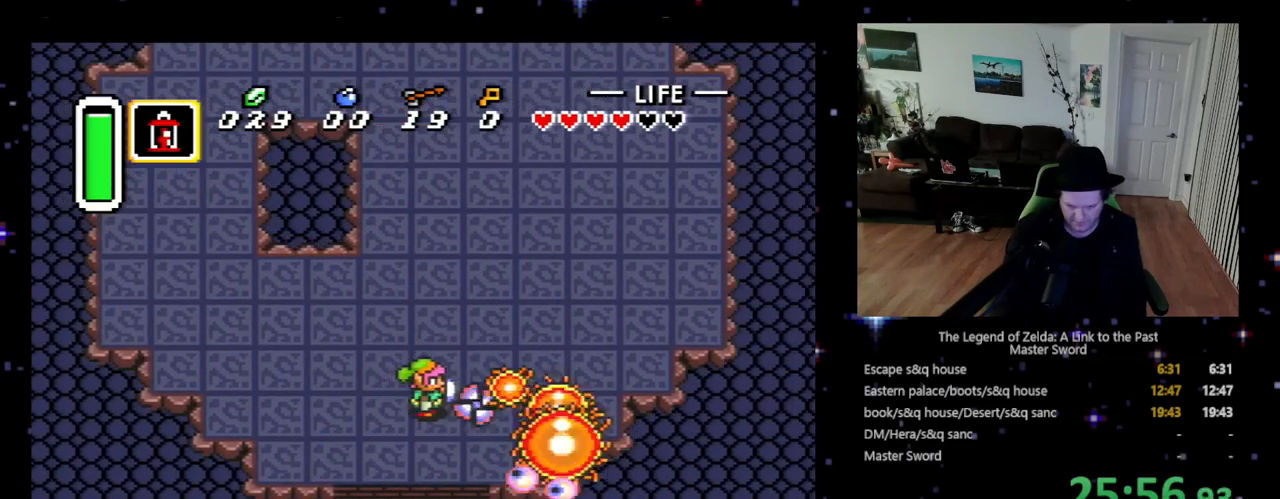
{"buttons": ["B", "DPAD_UP", "DPAD_LEFT"], "events": [[133, "B", "down"], [200, "DPAD_LEFT", "down"], [467, "DPAD_UP", "down"]]}
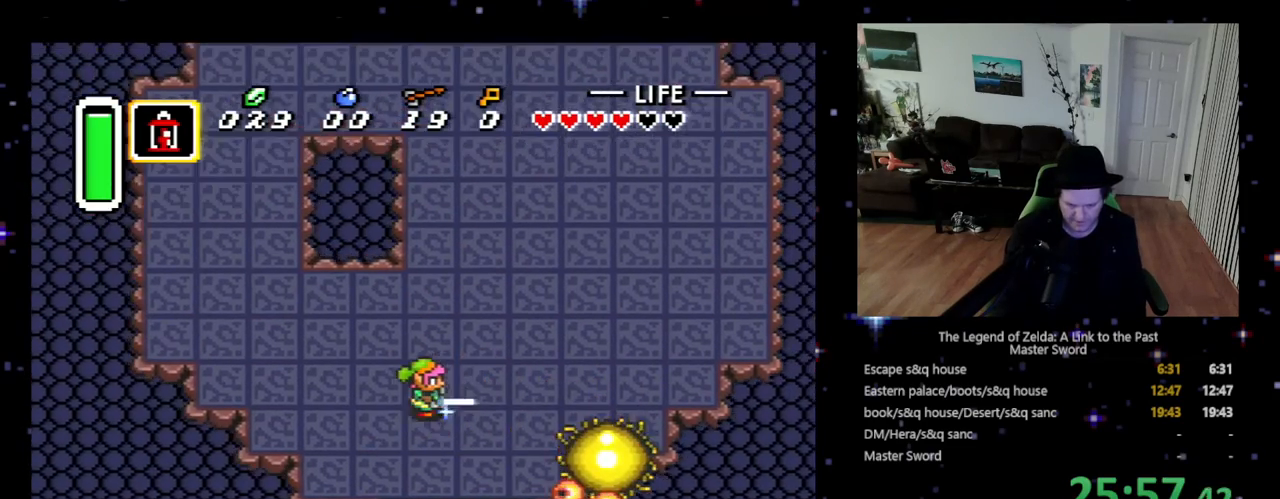
{"buttons": ["B"], "events": [[100, "DPAD_UP", "up"], [133, "DPAD_LEFT", "up"], [200, "DPAD_UP", "down"], [300, "DPAD_UP", "up"]]}
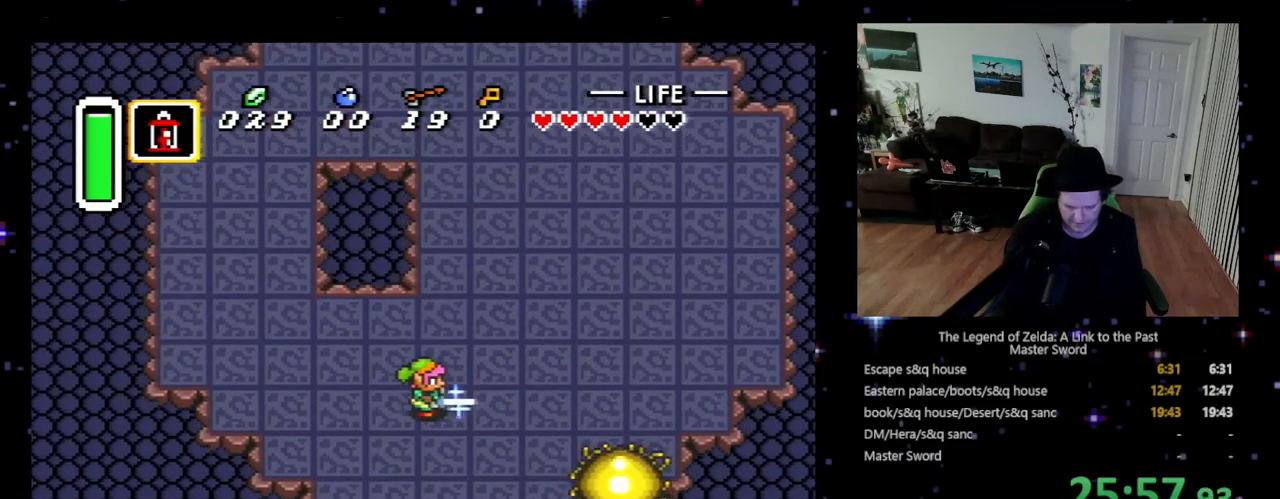
{"buttons": ["B", "DPAD_RIGHT"], "events": [[233, "DPAD_DOWN", "down"], [300, "DPAD_LEFT", "down"], [333, "DPAD_DOWN", "up"], [467, "DPAD_DOWN", "down"], [467, "DPAD_LEFT", "up"], [500, "DPAD_DOWN", "up"], [500, "DPAD_RIGHT", "down"]]}
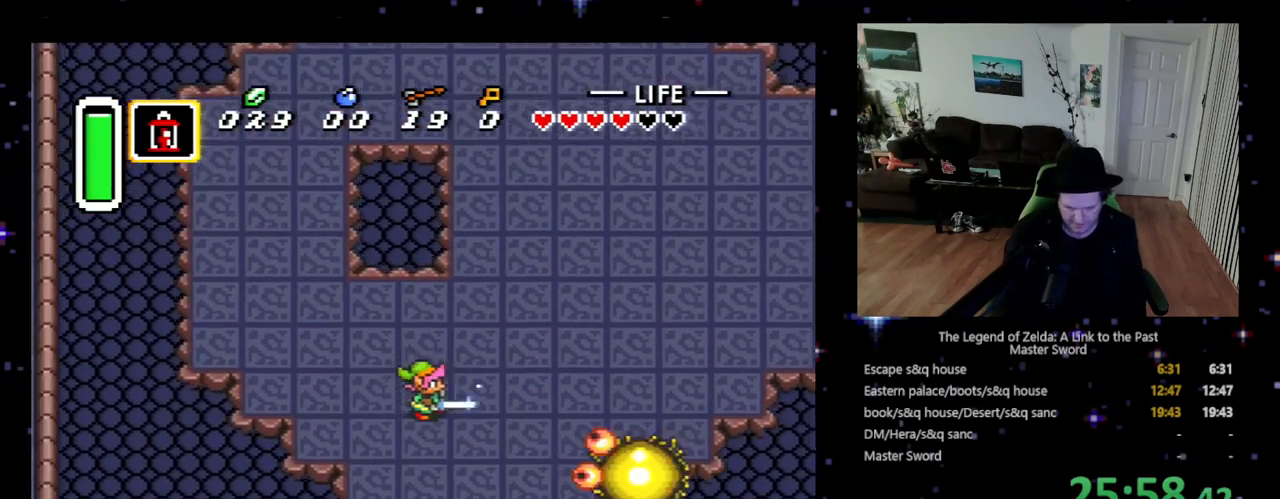
{"buttons": ["B"], "events": [[100, "DPAD_RIGHT", "up"], [133, "DPAD_DOWN", "down"], [167, "DPAD_DOWN", "up"], [167, "DPAD_LEFT", "down"], [233, "DPAD_LEFT", "up"], [333, "DPAD_LEFT", "down"], [333, "DPAD_UP", "down"], [400, "DPAD_LEFT", "up"], [467, "DPAD_UP", "up"]]}
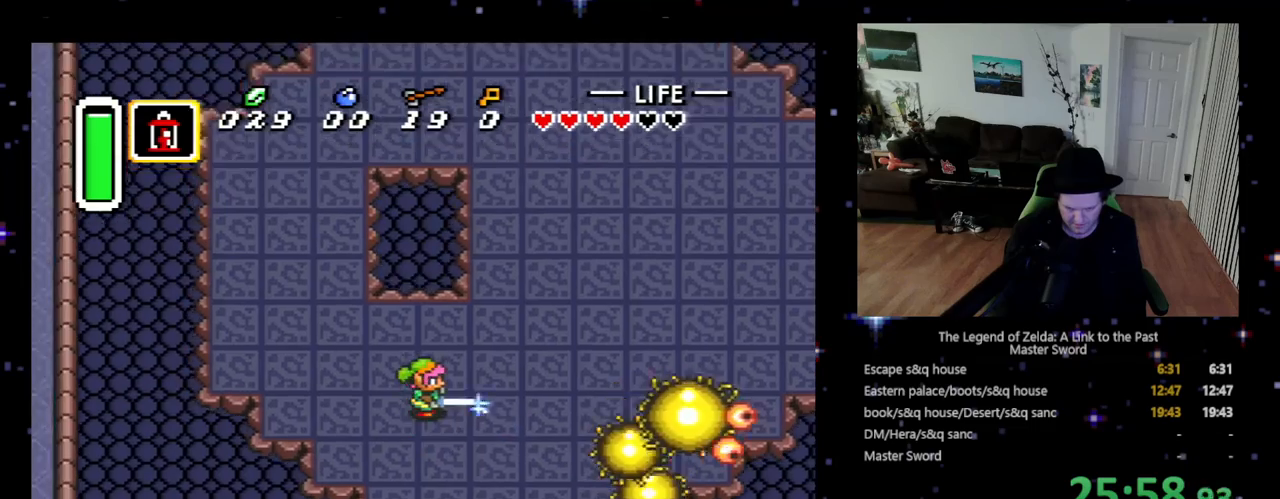
{"buttons": ["B"]}
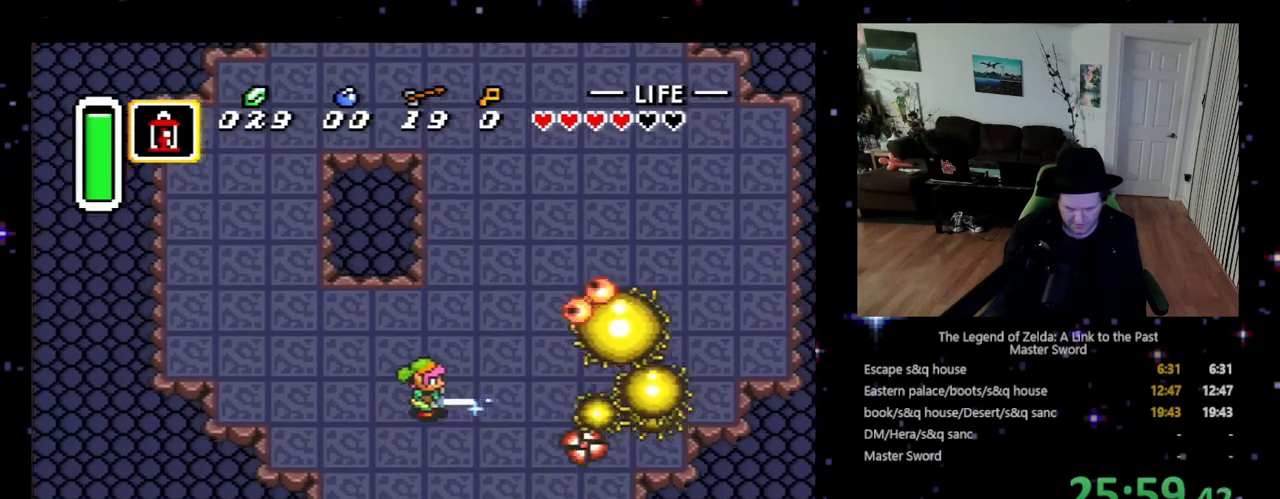
{"buttons": ["B", "DPAD_LEFT"], "events": [[33, "DPAD_RIGHT", "down"], [333, "DPAD_LEFT", "down"], [333, "DPAD_RIGHT", "up"]]}
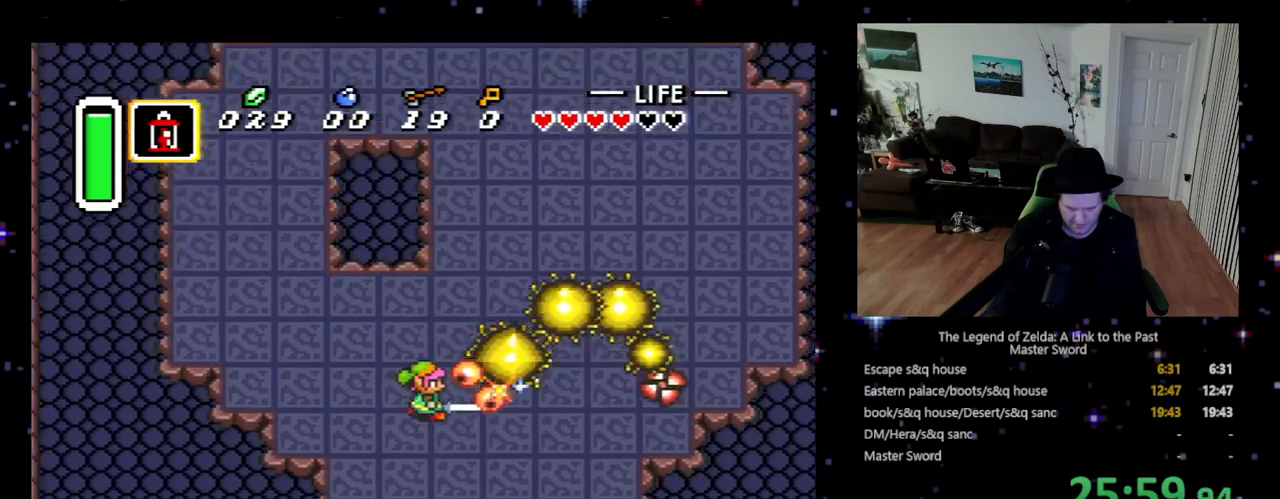
{"buttons": ["B", "DPAD_UP"], "events": [[100, "DPAD_UP", "down"], [133, "DPAD_LEFT", "up"], [300, "DPAD_RIGHT", "down"], [500, "DPAD_RIGHT", "up"]]}
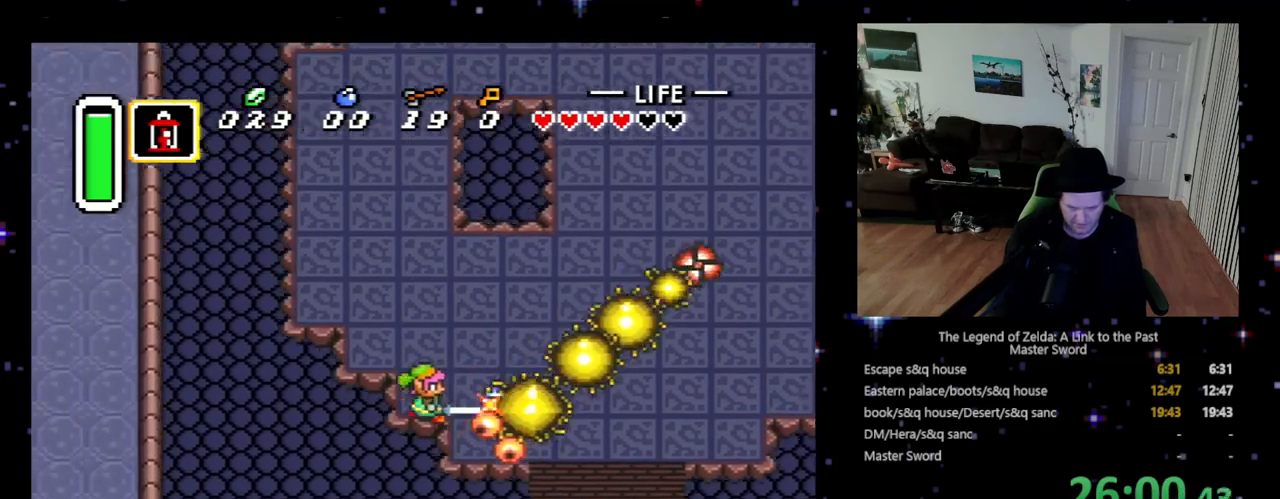
{"buttons": ["B", "DPAD_UP", "DPAD_RIGHT"], "events": [[267, "DPAD_RIGHT", "down"]]}
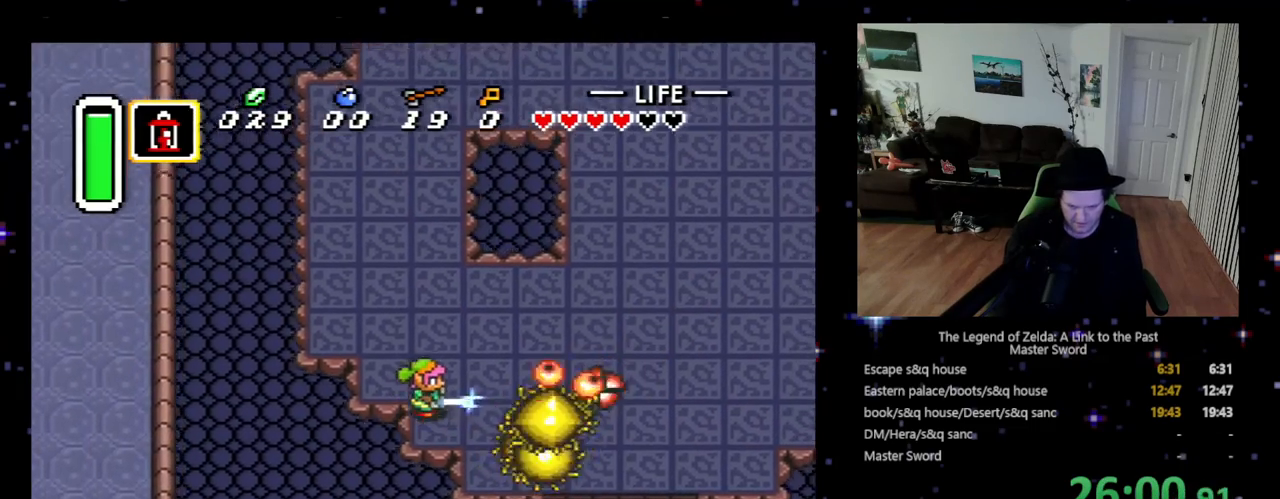
{"buttons": [], "events": [[267, "DPAD_UP", "up"], [300, "DPAD_DOWN", "down"], [367, "DPAD_DOWN", "up"], [400, "DPAD_RIGHT", "up"], [467, "B", "up"]]}
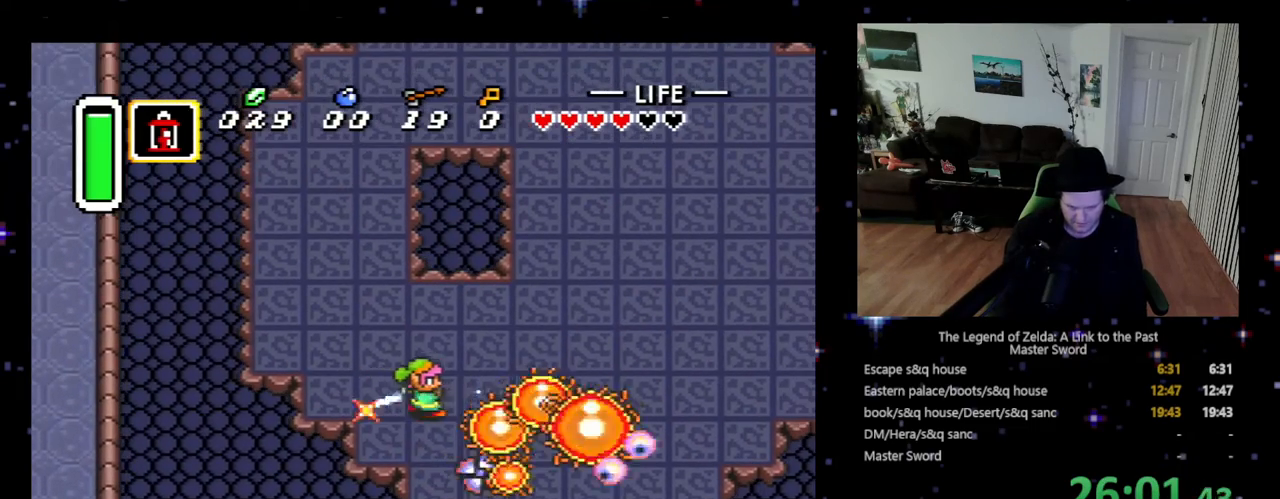
{"buttons": ["DPAD_RIGHT"], "events": [[33, "DPAD_RIGHT", "down"], [67, "B", "down"], [67, "DPAD_UP", "down"], [100, "DPAD_UP", "up"], [200, "B", "up"], [300, "DPAD_RIGHT", "up"], [333, "DPAD_RIGHT", "down"], [433, "DPAD_RIGHT", "up"], [500, "DPAD_RIGHT", "down"]]}
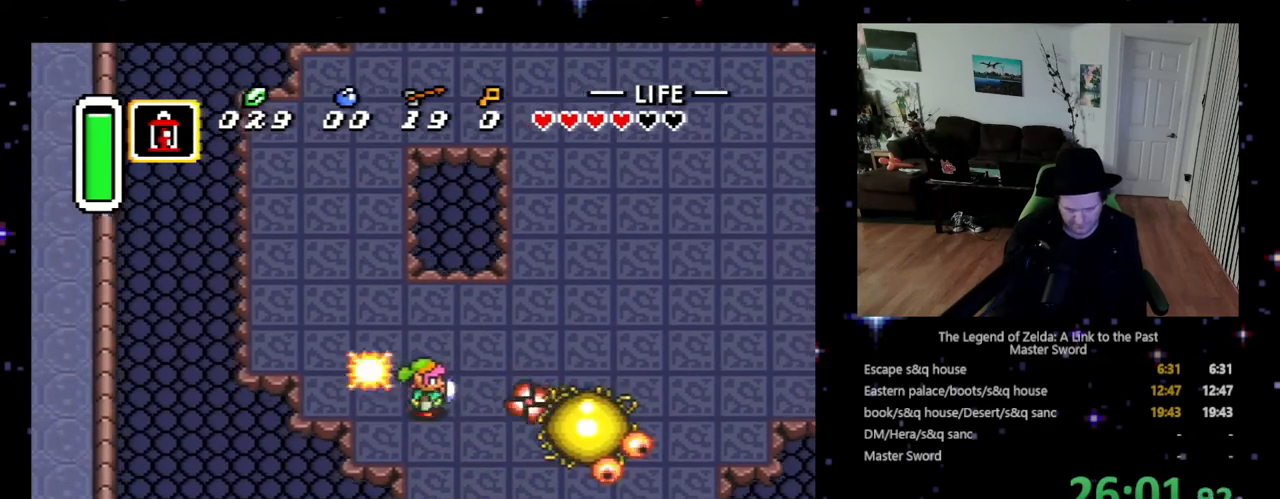
{"buttons": ["B", "DPAD_UP", "DPAD_LEFT"], "events": [[67, "DPAD_UP", "down"], [167, "DPAD_RIGHT", "up"], [200, "B", "down"], [200, "DPAD_UP", "up"], [400, "DPAD_LEFT", "down"], [433, "DPAD_UP", "down"]]}
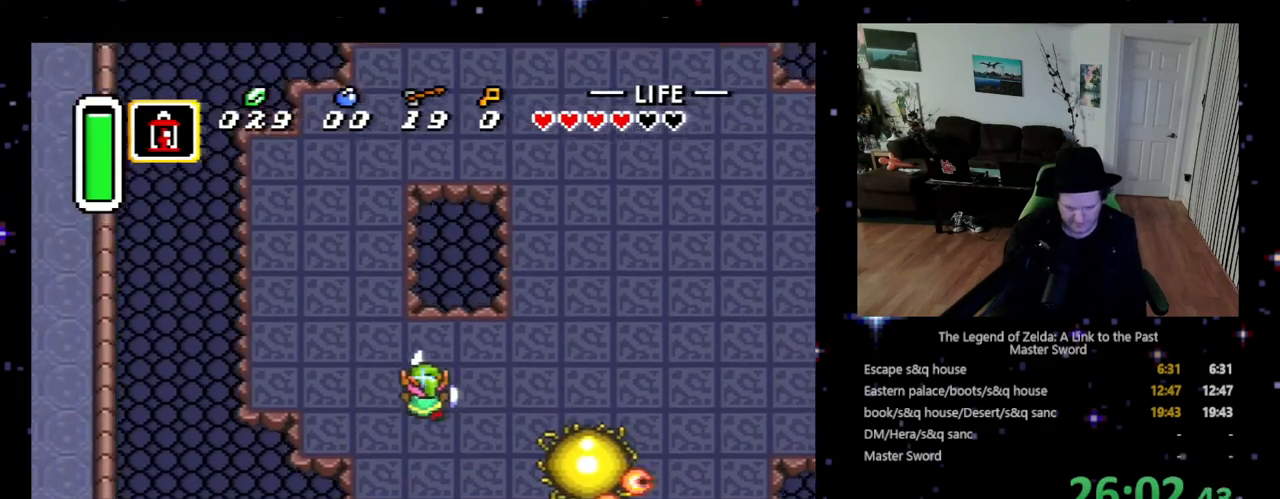
{"buttons": ["B", "DPAD_UP"], "events": [[433, "DPAD_LEFT", "up"]]}
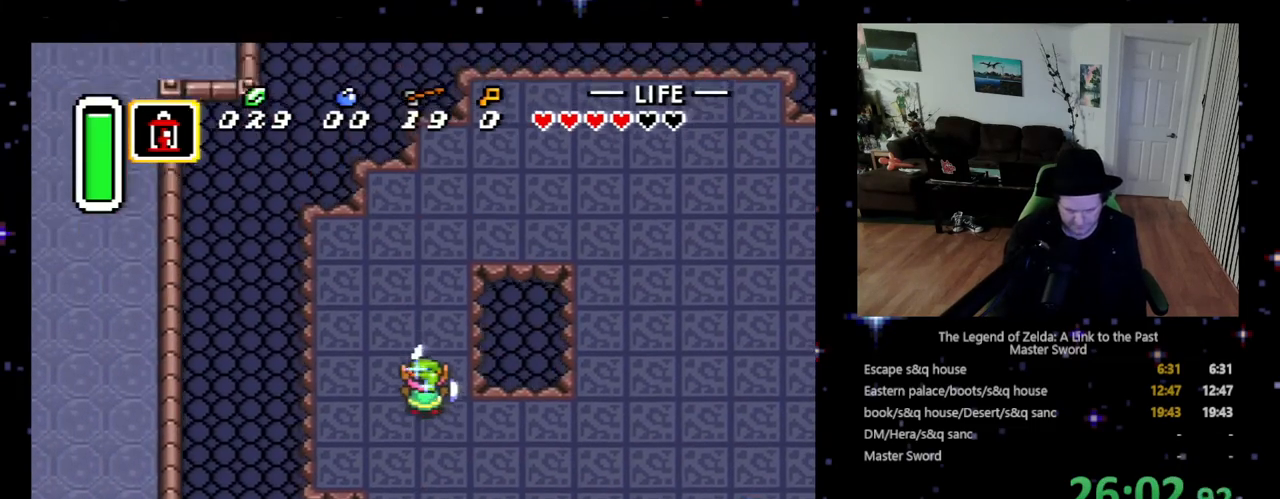
{"buttons": ["B", "DPAD_DOWN"], "events": [[167, "DPAD_UP", "up"], [200, "DPAD_DOWN", "down"]]}
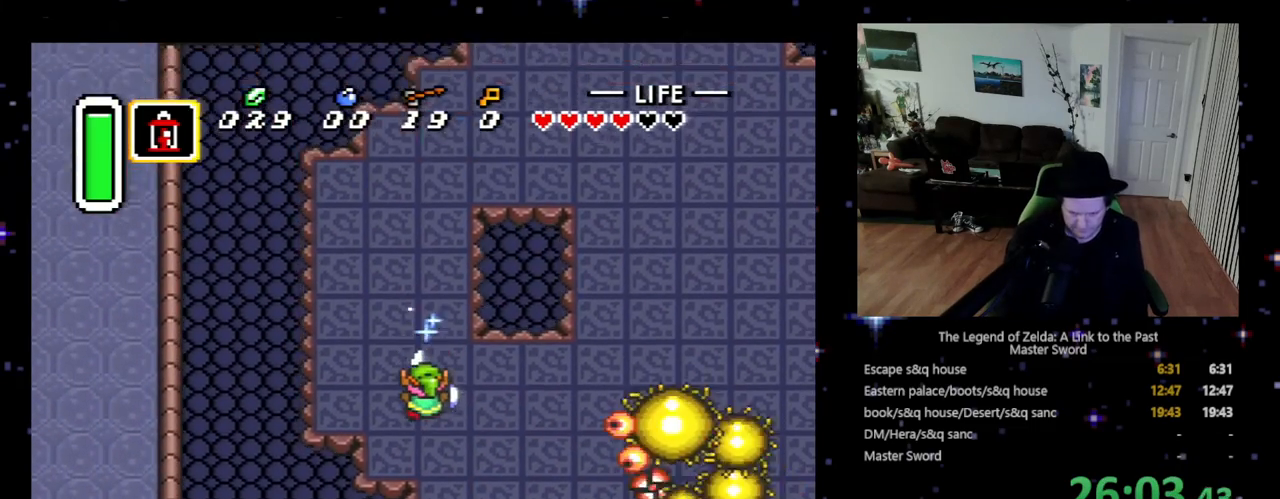
{"buttons": ["B", "DPAD_UP"], "events": [[67, "DPAD_RIGHT", "down"], [167, "DPAD_RIGHT", "up"], [233, "DPAD_DOWN", "up"], [300, "DPAD_UP", "down"], [367, "DPAD_LEFT", "down"], [433, "DPAD_LEFT", "up"]]}
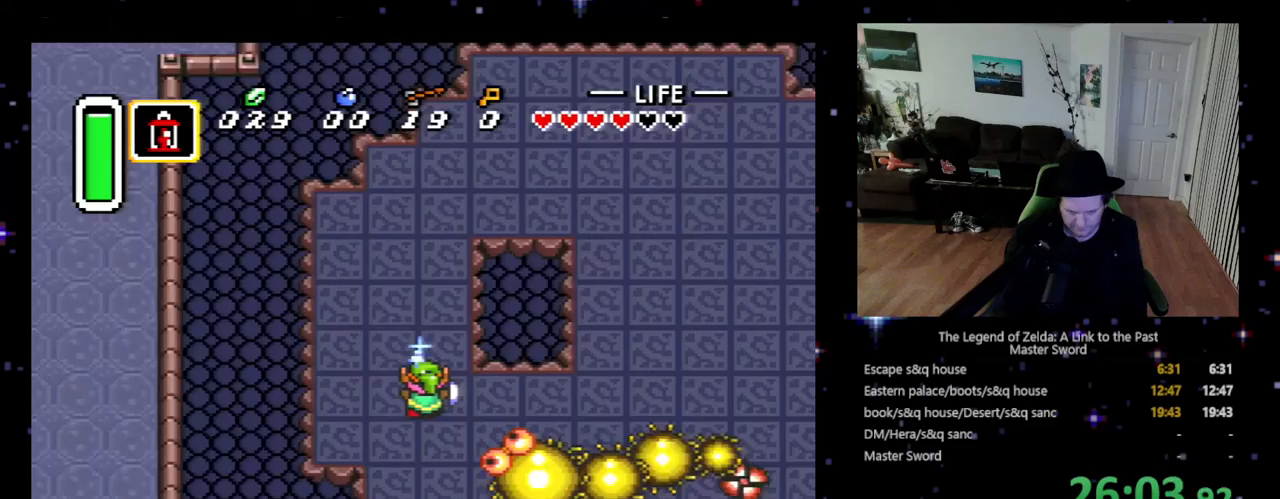
{"buttons": ["B", "DPAD_UP"], "events": [[133, "DPAD_LEFT", "down"], [200, "DPAD_LEFT", "up"], [333, "DPAD_LEFT", "down"], [333, "DPAD_UP", "up"], [367, "DPAD_DOWN", "down"], [367, "DPAD_LEFT", "up"], [400, "DPAD_LEFT", "down"], [433, "DPAD_DOWN", "up"], [433, "DPAD_UP", "down"], [467, "DPAD_LEFT", "up"]]}
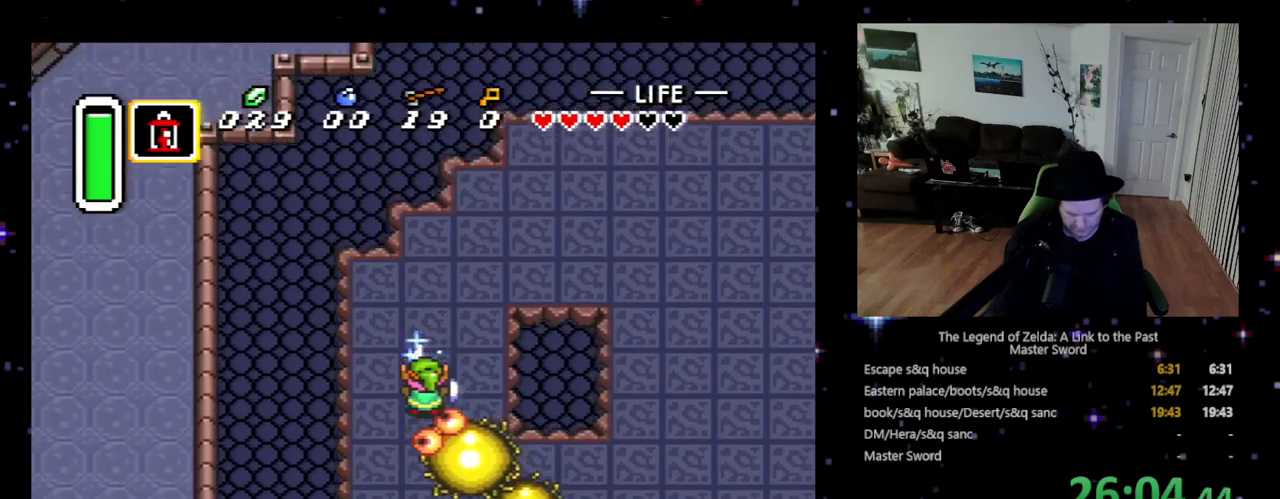
{"buttons": ["B", "DPAD_UP", "DPAD_RIGHT"], "events": [[400, "DPAD_RIGHT", "down"]]}
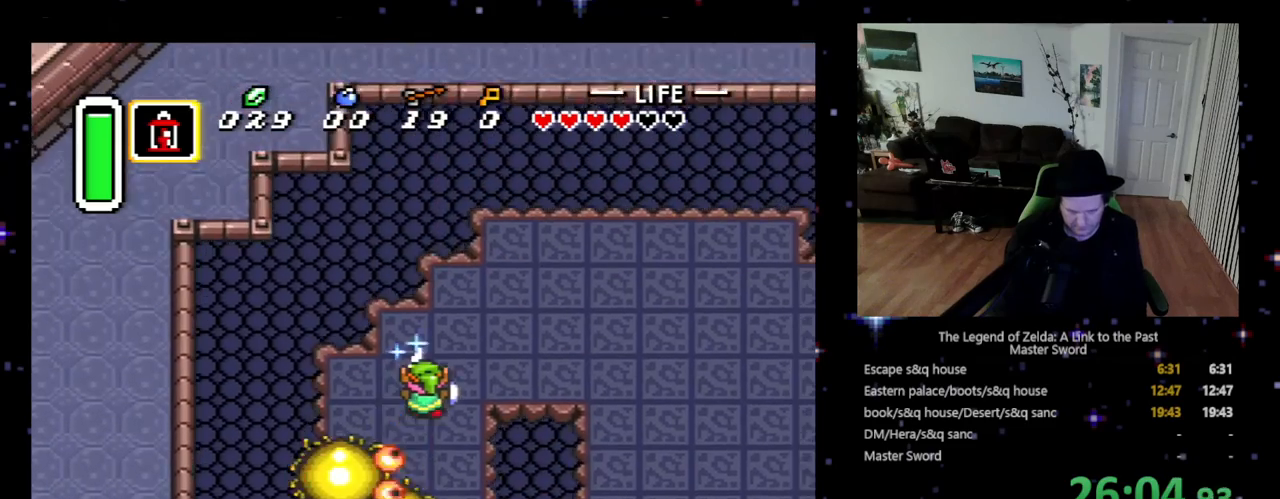
{"buttons": ["B", "DPAD_RIGHT"], "events": [[367, "DPAD_UP", "up"]]}
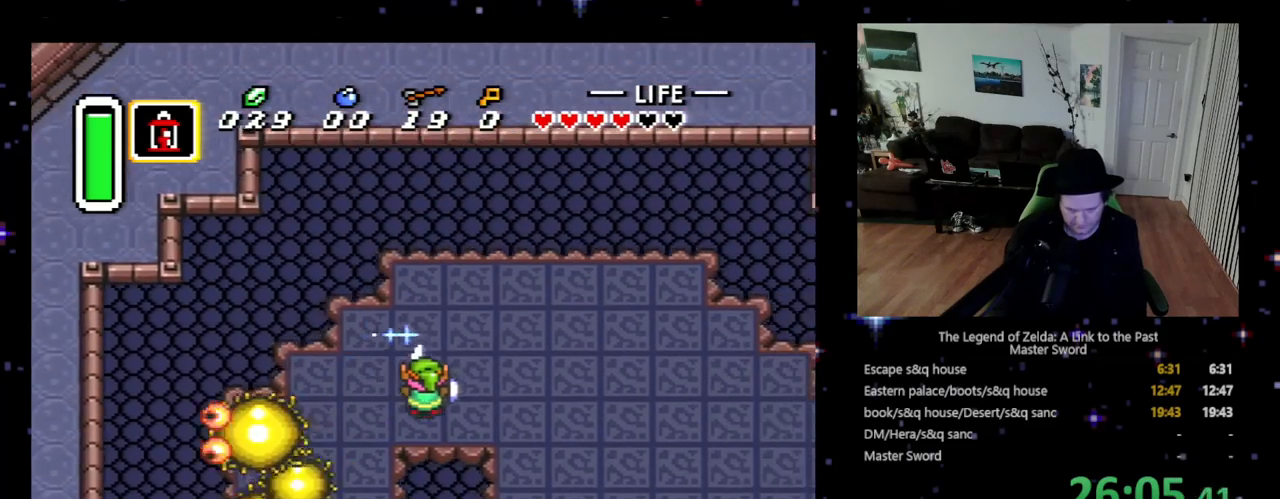
{"buttons": ["B", "DPAD_RIGHT"], "events": []}
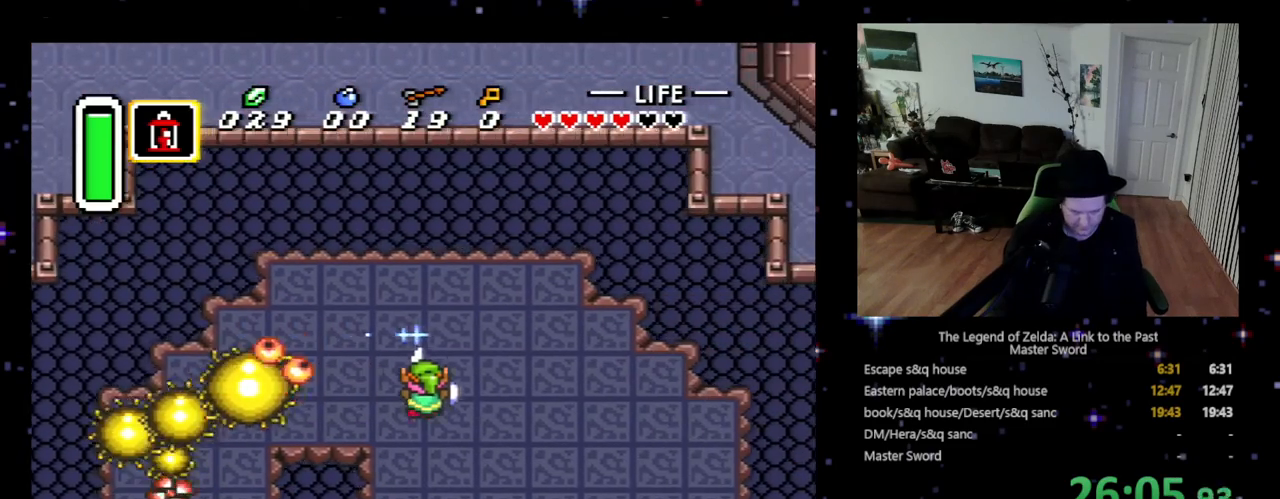
{"buttons": ["B", "DPAD_LEFT"], "events": [[100, "DPAD_RIGHT", "up"], [133, "DPAD_LEFT", "down"], [167, "DPAD_DOWN", "down"], [167, "DPAD_LEFT", "up"], [200, "DPAD_RIGHT", "down"], [333, "DPAD_RIGHT", "up"], [367, "DPAD_RIGHT", "down"], [433, "DPAD_RIGHT", "up"], [467, "DPAD_DOWN", "up"], [467, "DPAD_LEFT", "down"]]}
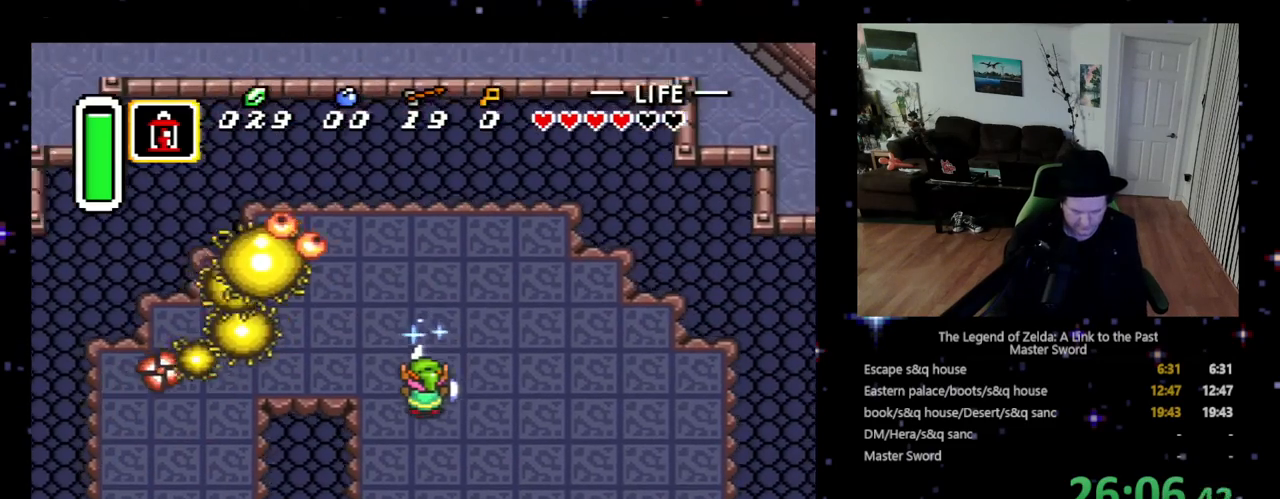
{"buttons": ["B", "DPAD_DOWN"]}
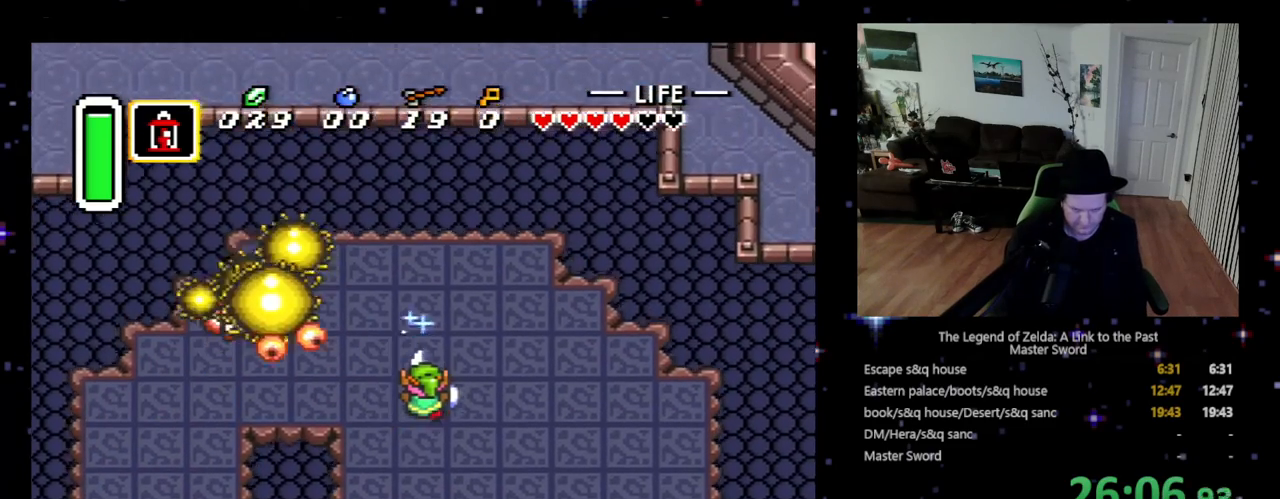
{"buttons": ["B", "DPAD_DOWN"], "events": []}
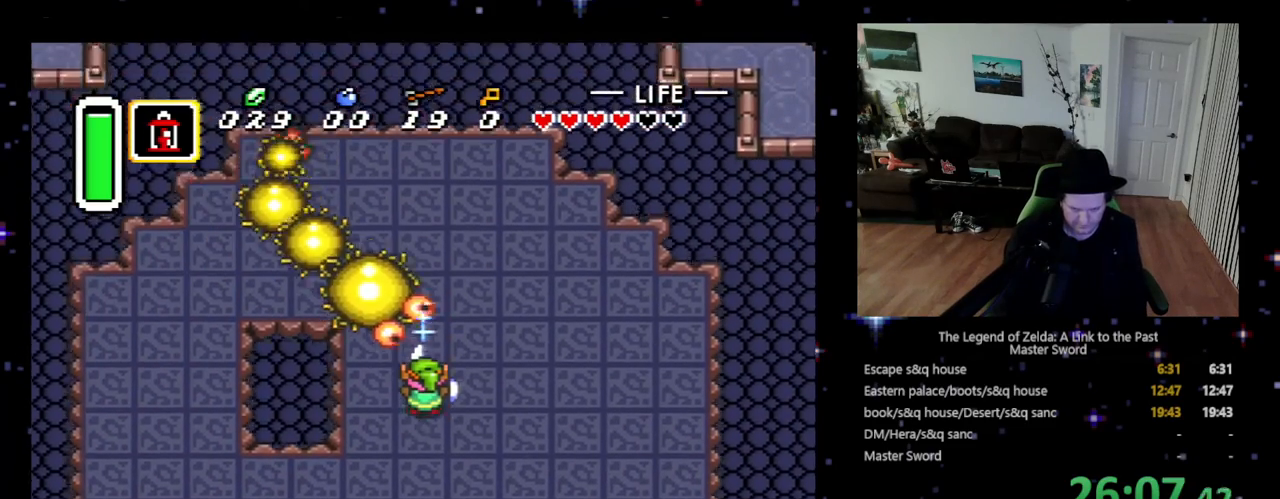
{"buttons": ["B", "DPAD_DOWN", "DPAD_LEFT"], "events": [[300, "DPAD_LEFT", "down"]]}
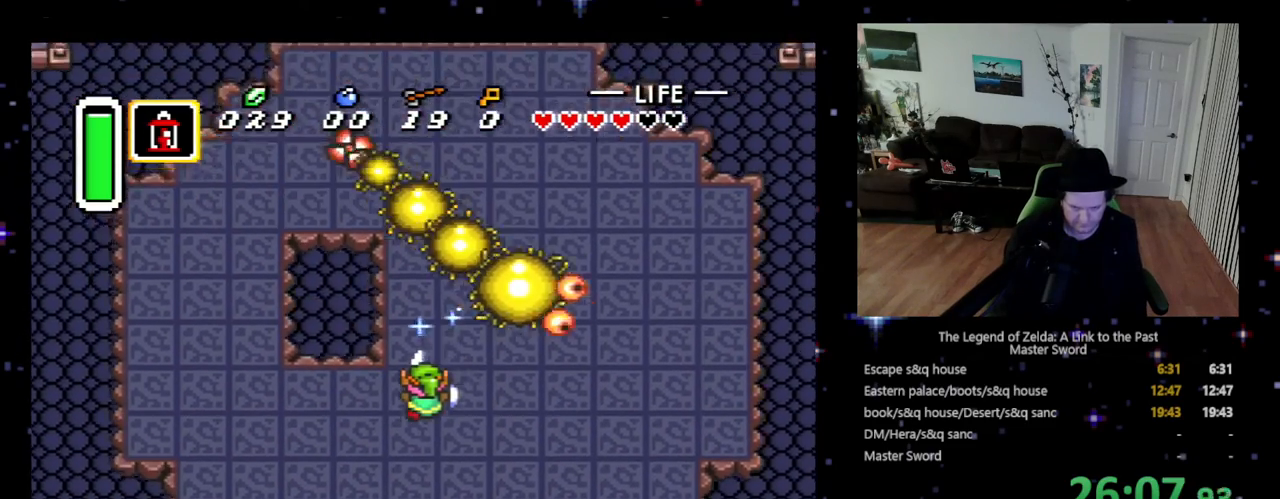
{"buttons": ["B", "DPAD_UP", "DPAD_RIGHT"], "events": [[67, "DPAD_LEFT", "up"], [100, "DPAD_RIGHT", "down"], [133, "DPAD_DOWN", "up"], [200, "DPAD_UP", "down"], [400, "DPAD_RIGHT", "up"], [467, "DPAD_RIGHT", "down"]]}
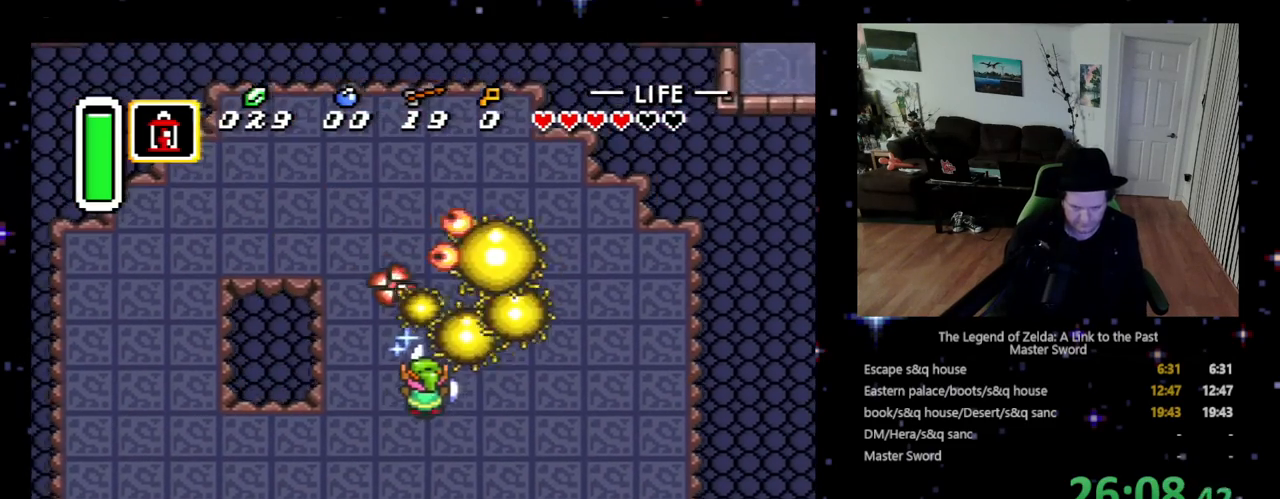
{"buttons": ["B", "DPAD_DOWN", "DPAD_LEFT"], "events": [[167, "B", "up"], [167, "DPAD_RIGHT", "up"], [200, "DPAD_UP", "up"], [300, "B", "down"], [467, "DPAD_DOWN", "down"], [467, "DPAD_LEFT", "down"]]}
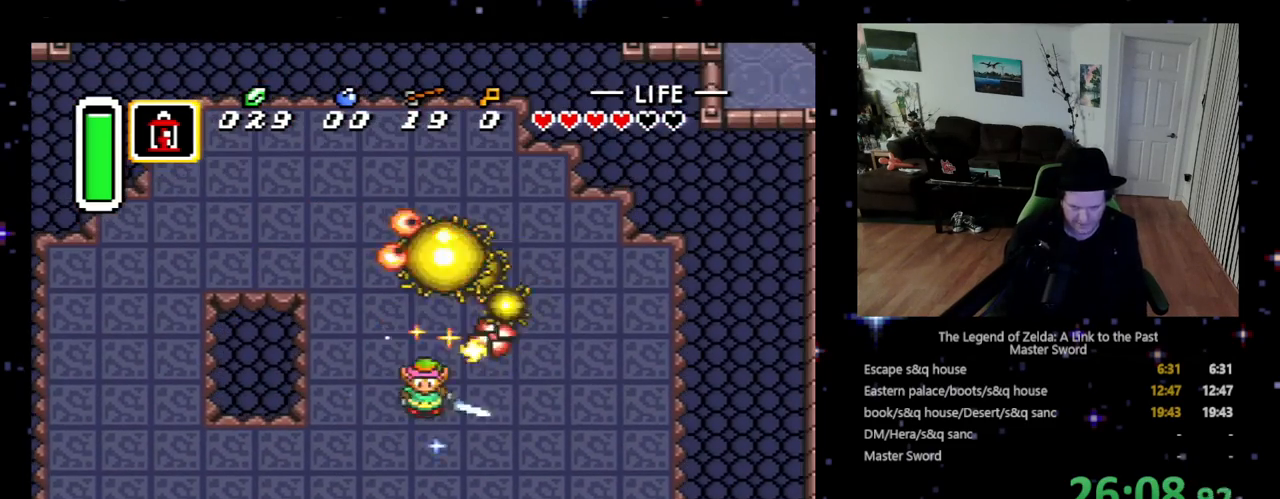
{"buttons": ["DPAD_DOWN"], "events": [[33, "DPAD_LEFT", "up"], [200, "B", "up"]]}
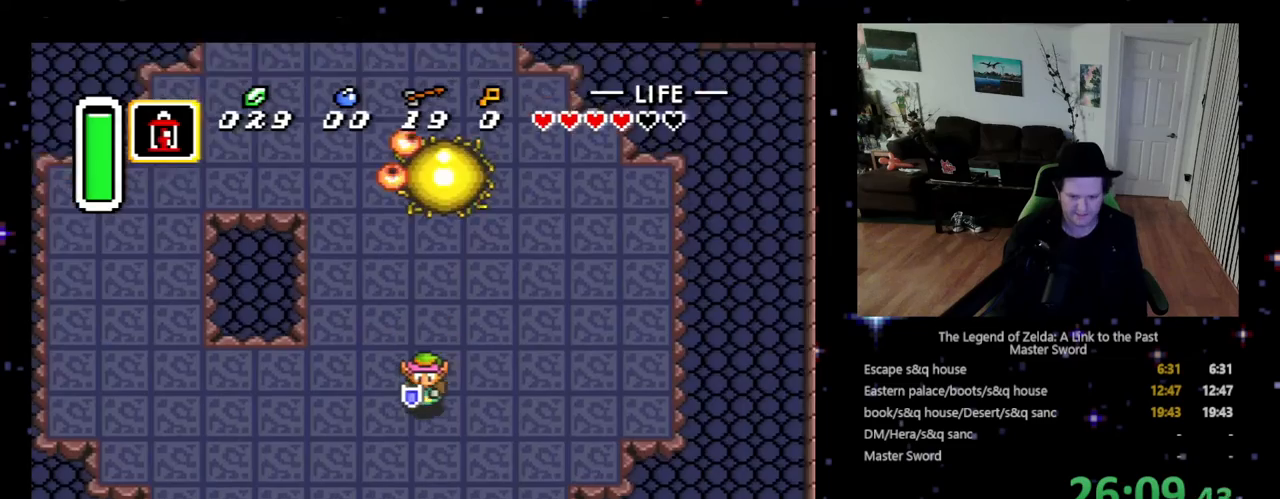
{"buttons": ["DPAD_DOWN"], "events": [[33, "DPAD_LEFT", "down"], [333, "DPAD_LEFT", "up"]]}
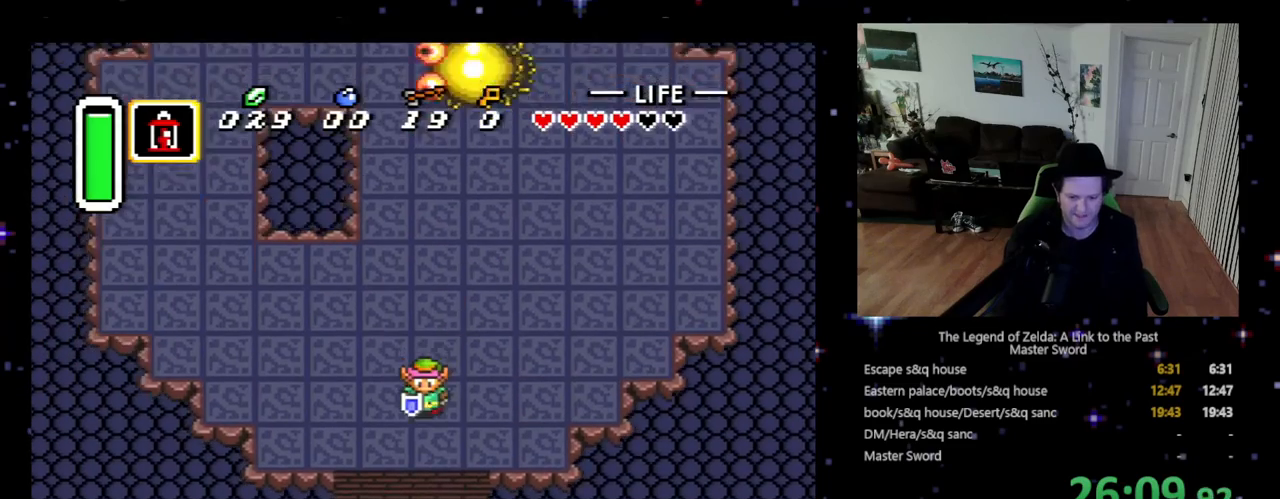
{"buttons": ["B"], "events": [[333, "DPAD_DOWN", "up"], [367, "B", "down"], [367, "DPAD_UP", "down"], [400, "DPAD_UP", "up"]]}
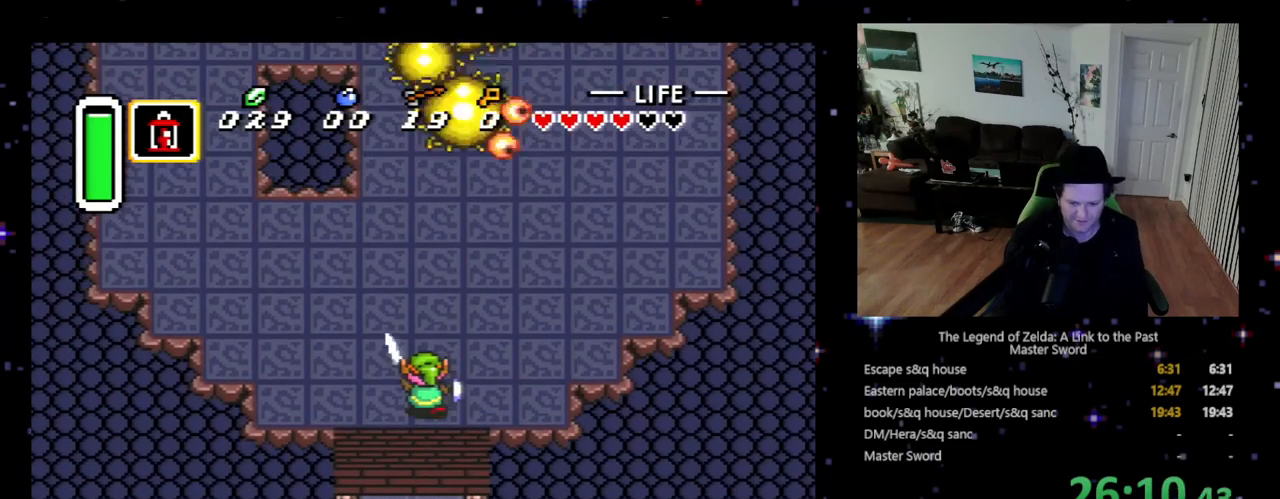
{"buttons": ["B"], "events": []}
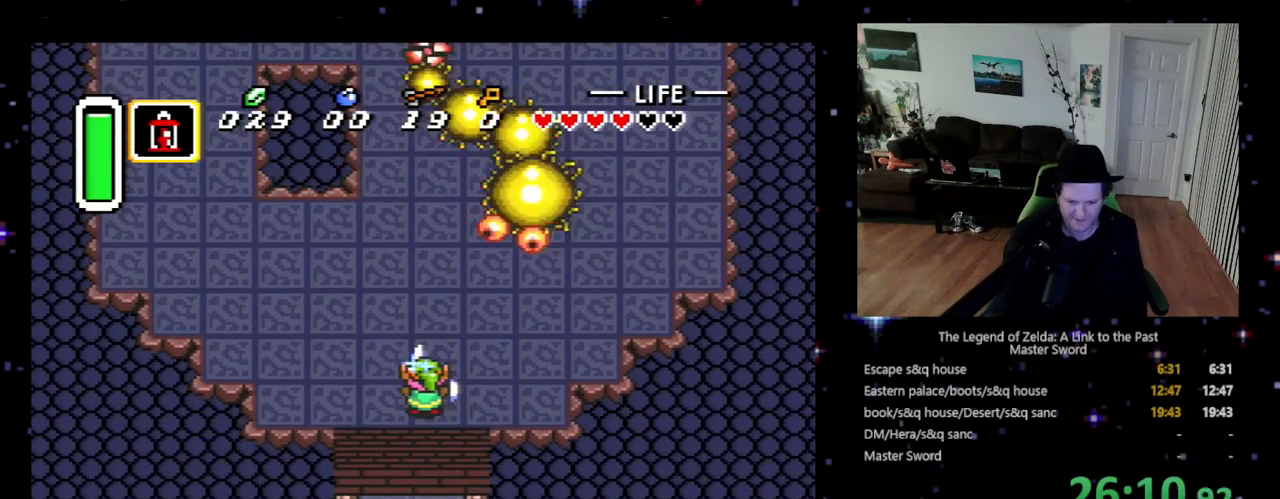
{"buttons": ["B", "DPAD_LEFT"], "events": [[367, "DPAD_LEFT", "down"]]}